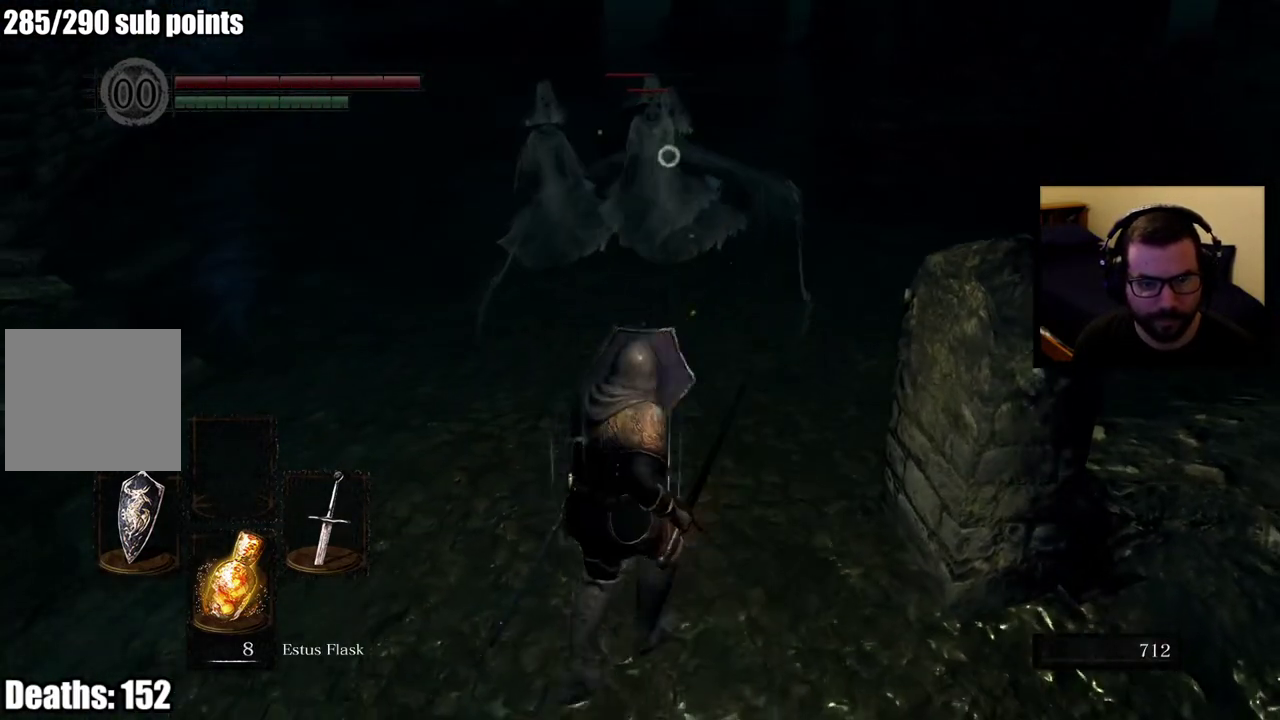
Gameplay with a controller (PlayStation layout); each line is a JSON object with the inputs held at the frame after it. "events" lists button and stick changes between this image and that frame as [ms after this image, input, new state], when the widget could be followed in between. Not read: L2.
{"buttons": ["L1"], "left_stick": "down-left", "right_stick": "center", "events": [[233, "left_stick", "down-left"]]}
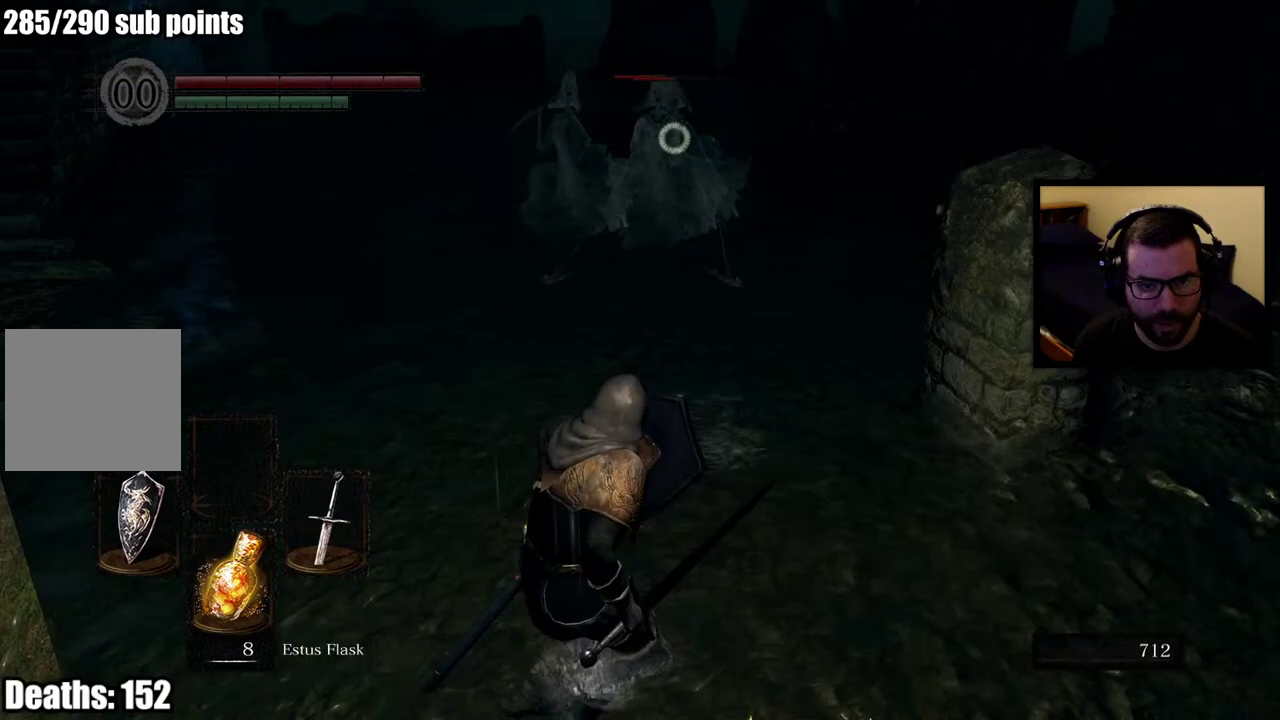
{"buttons": ["L1"], "left_stick": "right", "right_stick": "center", "events": [[100, "left_stick", "down"], [167, "left_stick", "right"]]}
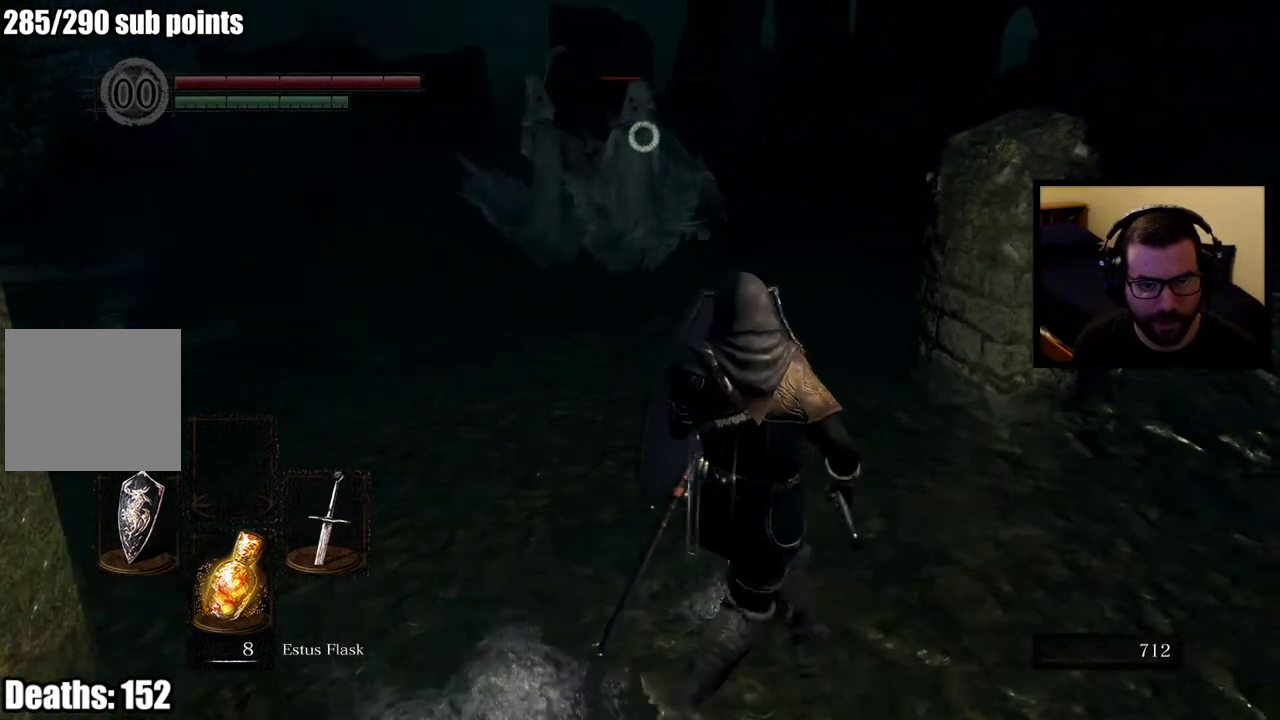
{"buttons": [], "left_stick": "up-left", "right_stick": "center"}
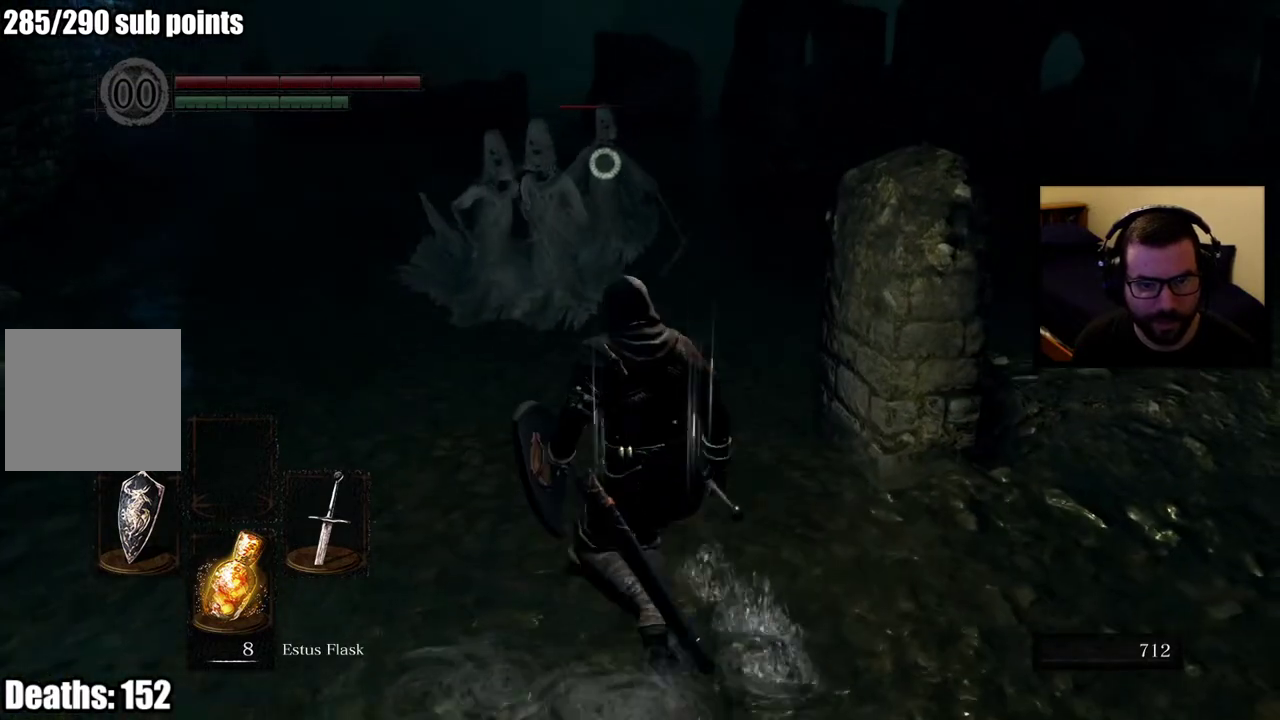
{"buttons": ["R1"], "left_stick": "up", "right_stick": "center"}
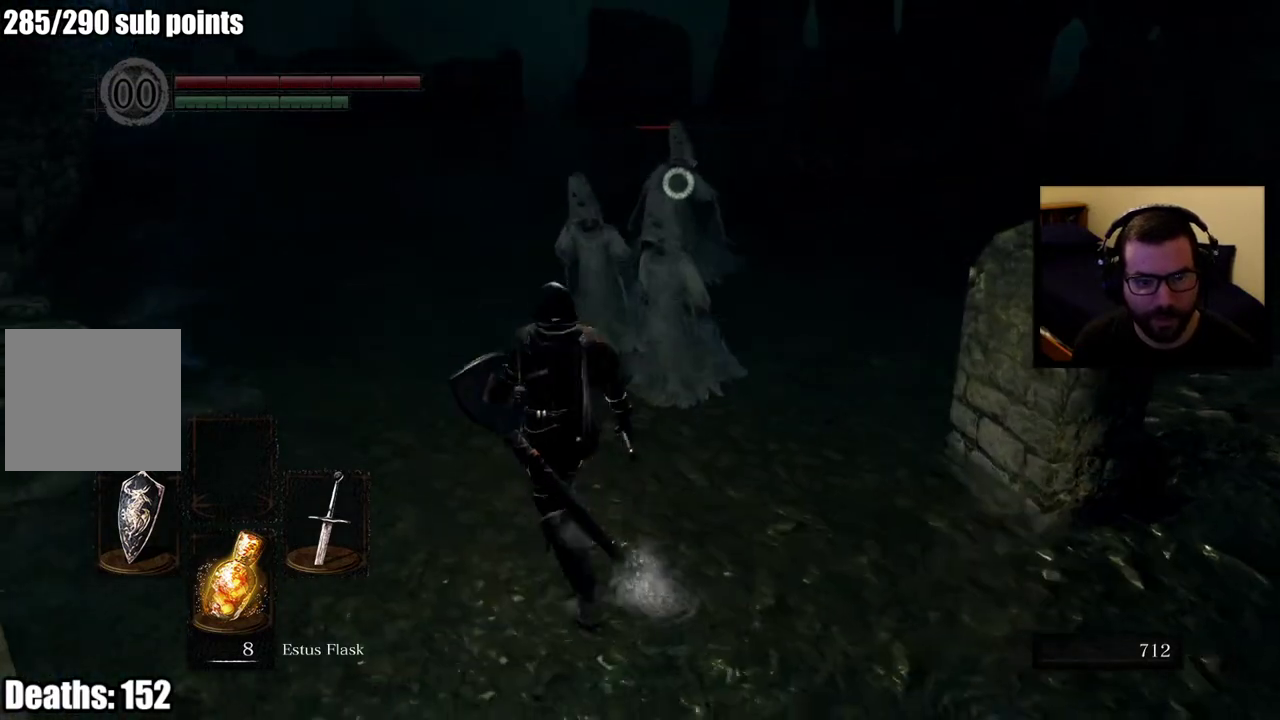
{"buttons": [], "left_stick": "up-left", "right_stick": "center", "events": [[200, "R1", "up"], [217, "left_stick", "up-left"], [250, "R1", "down"], [383, "R1", "up"]]}
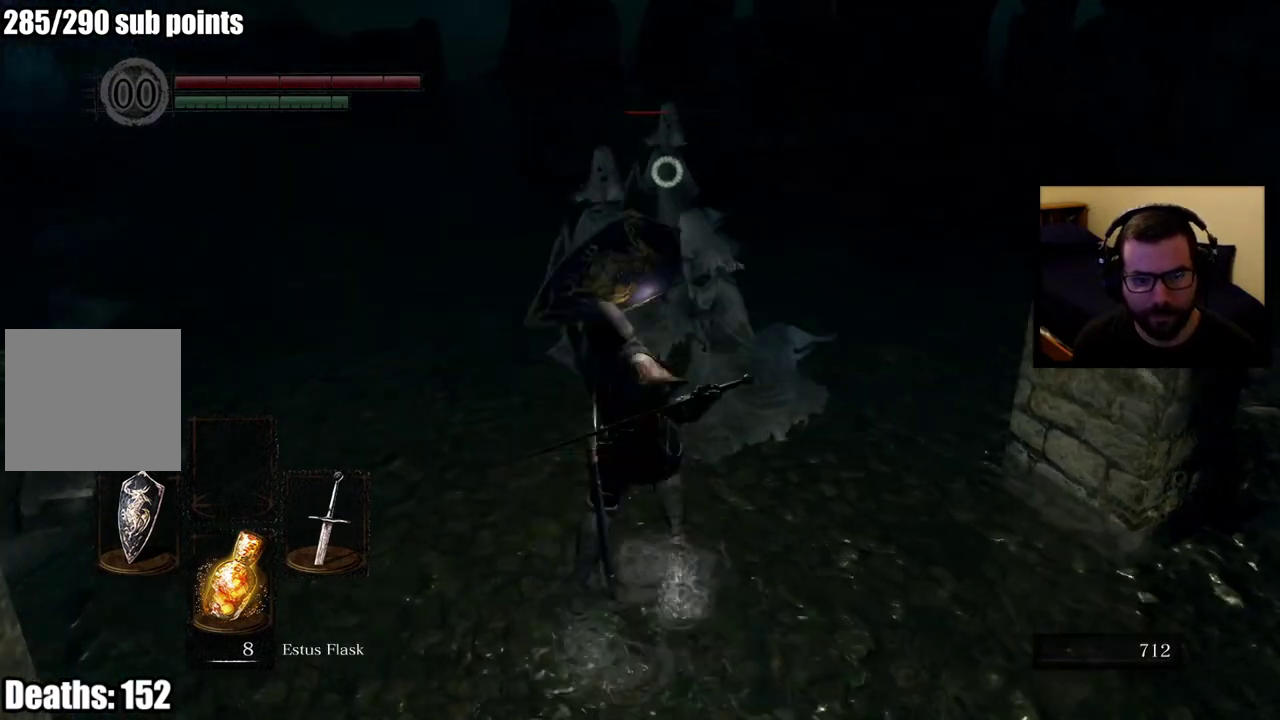
{"buttons": ["R1"], "left_stick": "up", "right_stick": "center", "events": [[200, "R1", "down"], [217, "left_stick", "up"], [300, "R1", "up"], [350, "R1", "down"]]}
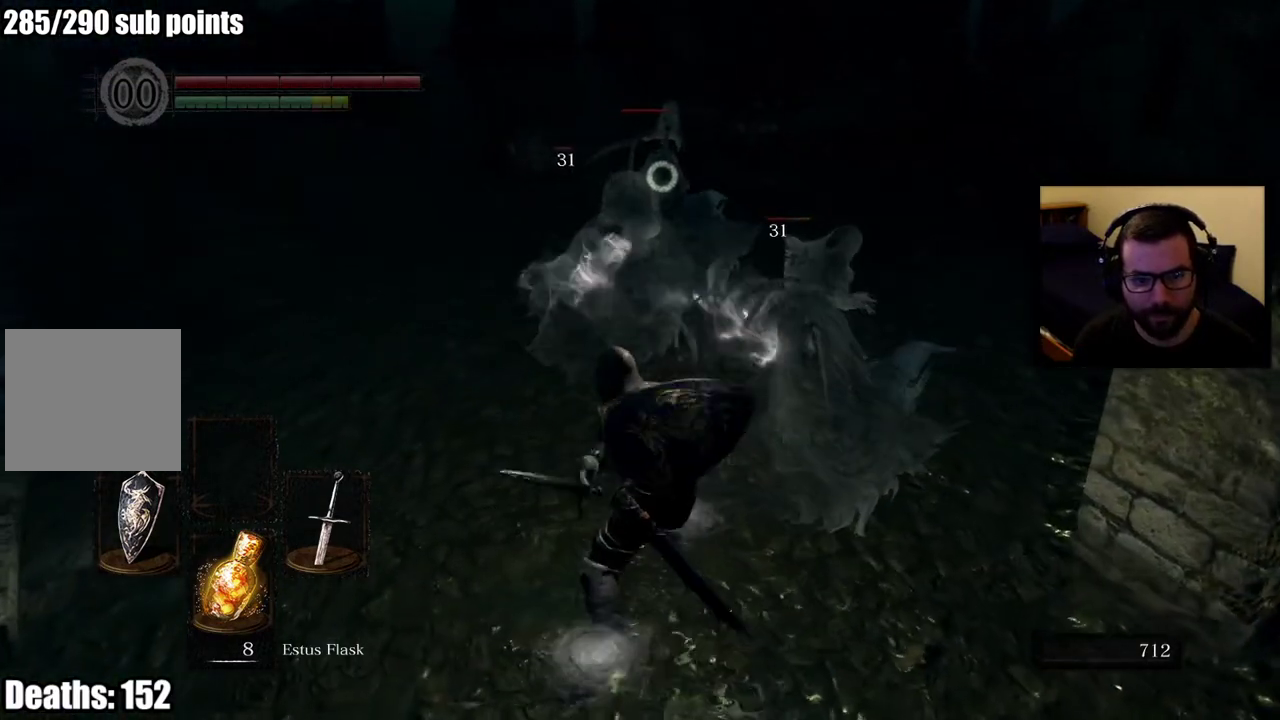
{"buttons": ["CIRCLE"], "left_stick": "down", "right_stick": "center", "events": [[117, "R1", "up"], [267, "left_stick", "down"], [450, "CIRCLE", "down"]]}
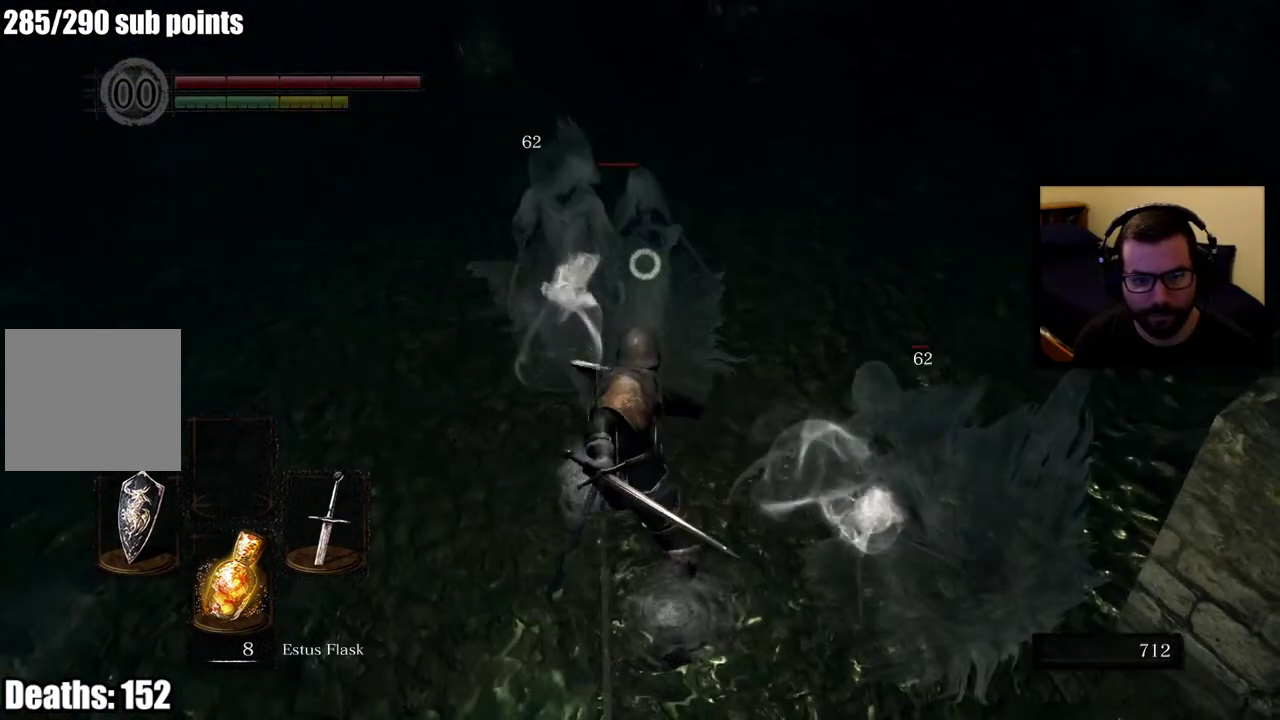
{"buttons": [], "left_stick": "right", "right_stick": "center", "events": [[33, "CIRCLE", "up"], [83, "L3", "down"], [100, "CIRCLE", "down"], [200, "CIRCLE", "up"], [233, "CIRCLE", "down"], [350, "CIRCLE", "up"], [367, "L3", "up"], [367, "left_stick", "down-right"], [467, "left_stick", "right"]]}
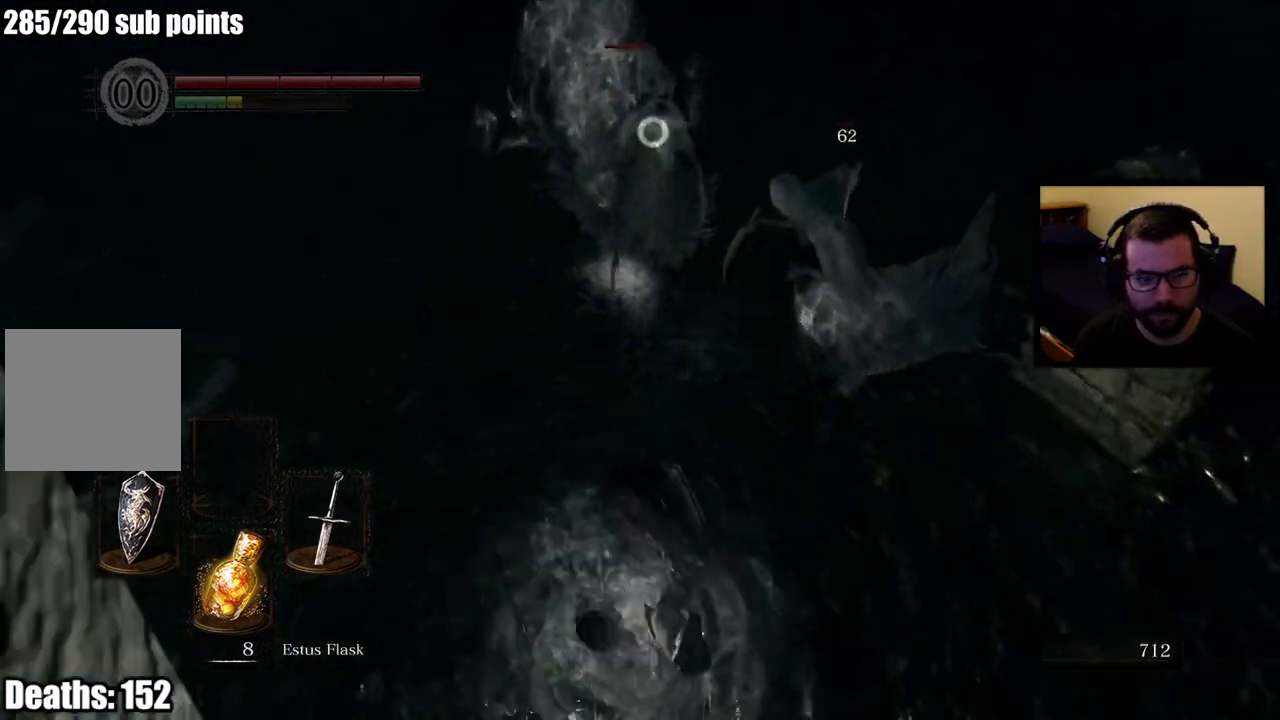
{"buttons": [], "left_stick": "right", "right_stick": "center", "events": [[150, "left_stick", "up-right"], [200, "left_stick", "down-left"], [367, "left_stick", "right"]]}
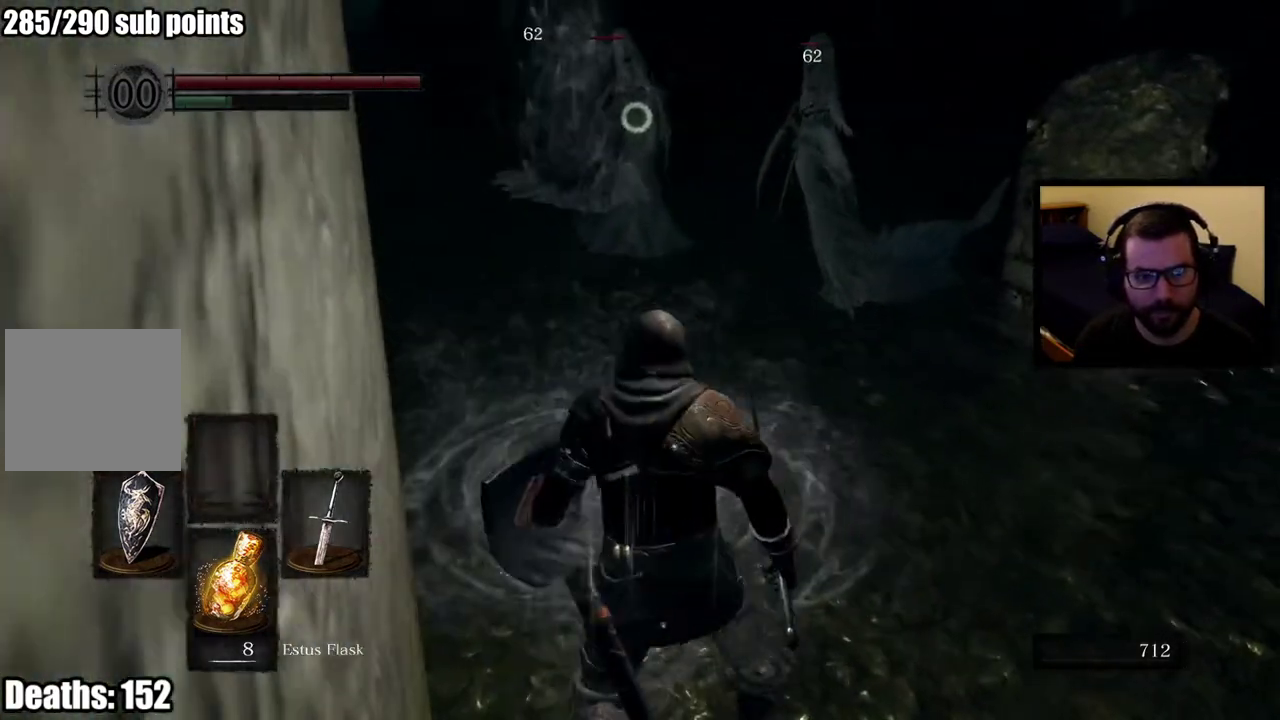
{"buttons": ["L1"], "left_stick": "right", "right_stick": "center", "events": [[117, "L1", "down"]]}
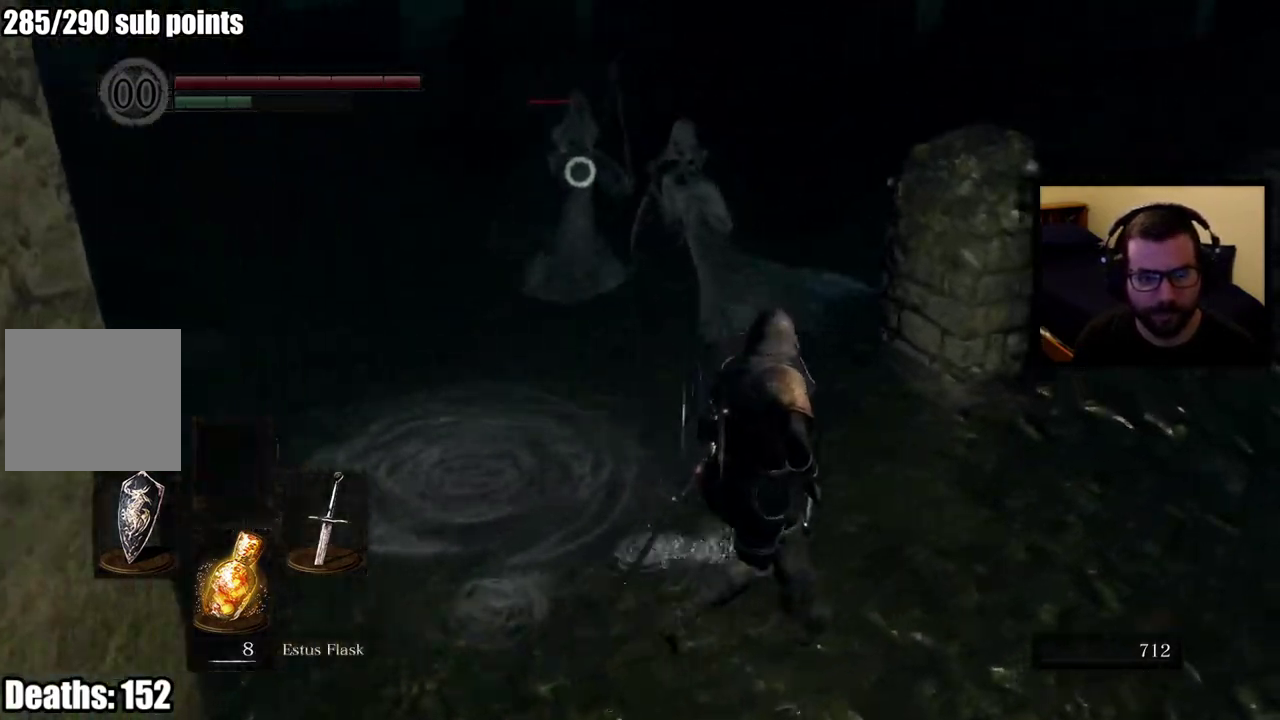
{"buttons": [], "left_stick": "right", "right_stick": "center", "events": [[133, "left_stick", "down-right"], [417, "left_stick", "right"], [483, "L1", "up"]]}
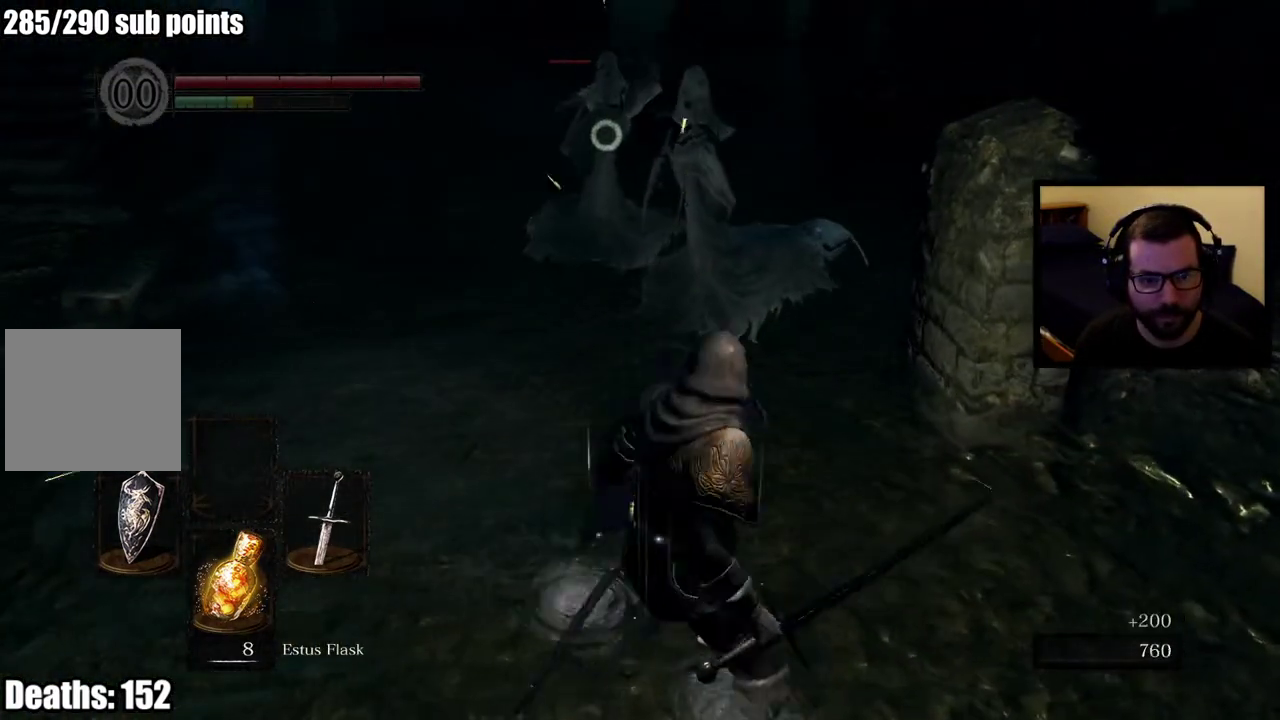
{"buttons": [], "left_stick": "up-left", "right_stick": "center", "events": [[83, "left_stick", "down-right"], [367, "left_stick", "up-left"]]}
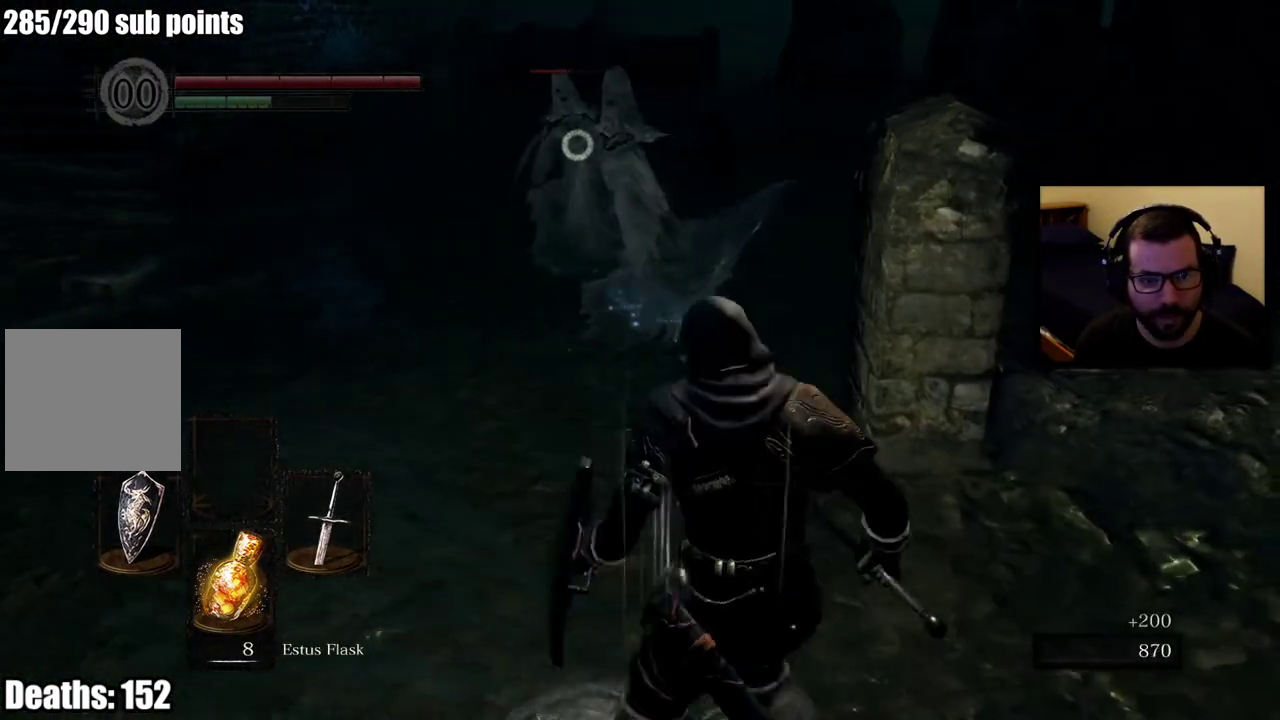
{"buttons": ["R1"], "left_stick": "up", "right_stick": "center", "events": [[283, "left_stick", "up"], [433, "R1", "down"]]}
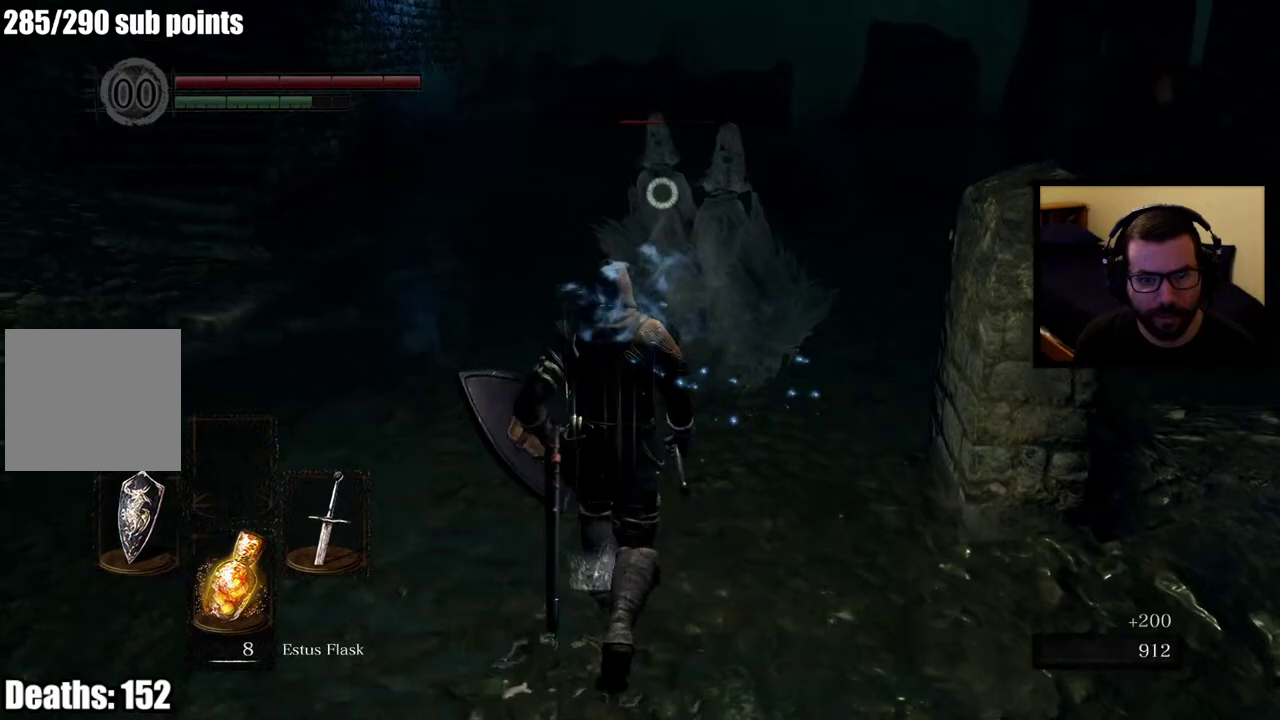
{"buttons": [], "left_stick": "up-right", "right_stick": "center", "events": [[50, "R1", "up"], [100, "R1", "down"], [250, "R1", "up"], [450, "left_stick", "up-right"]]}
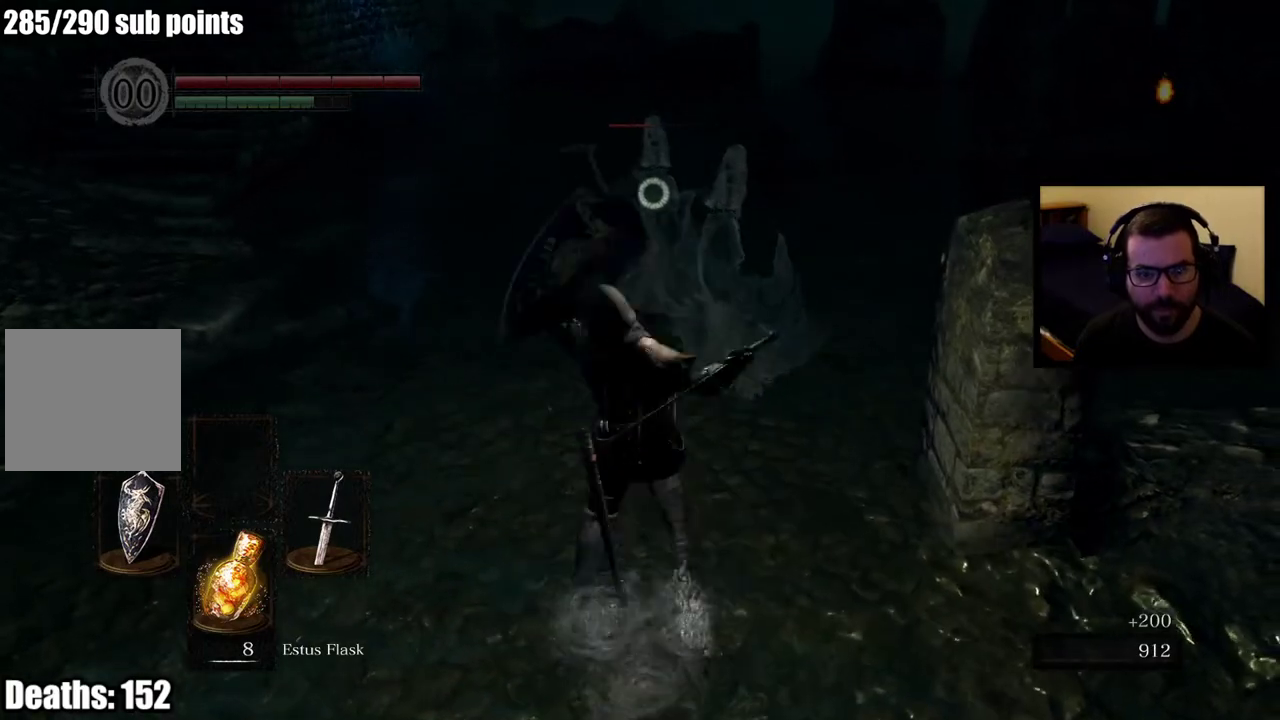
{"buttons": ["CIRCLE"], "left_stick": "up-left", "right_stick": "center", "events": [[117, "left_stick", "up"], [183, "left_stick", "up-left"], [283, "CIRCLE", "down"], [367, "CIRCLE", "up"], [417, "CIRCLE", "down"]]}
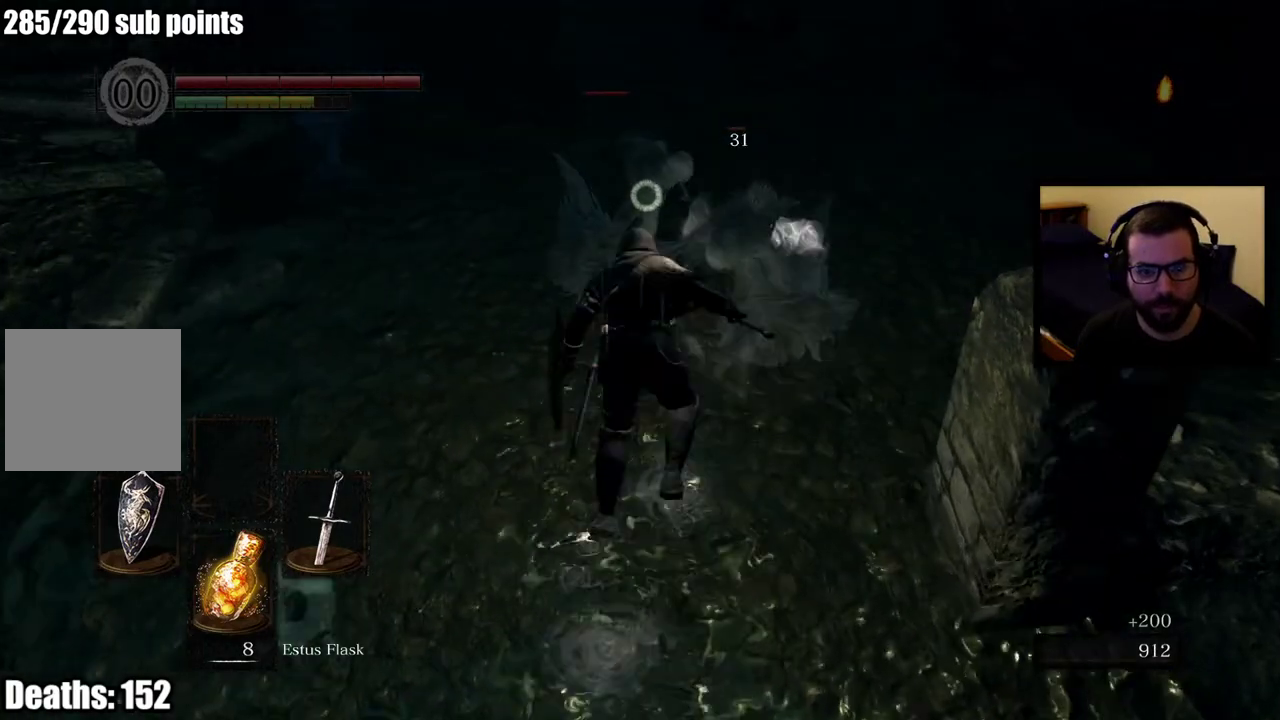
{"buttons": [], "left_stick": "left", "right_stick": "center", "events": [[33, "CIRCLE", "up"], [267, "left_stick", "left"], [400, "R1", "down"], [500, "R1", "up"]]}
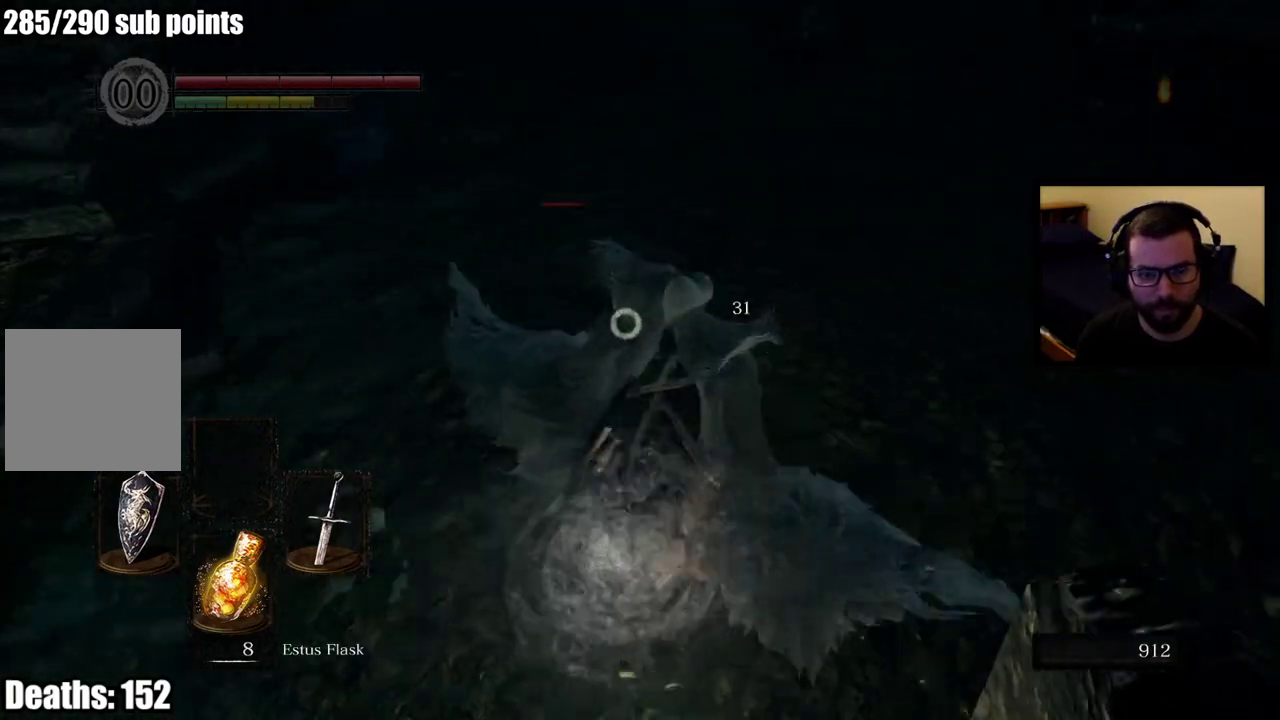
{"buttons": [], "left_stick": "down", "right_stick": "center", "events": [[50, "R1", "down"], [133, "R1", "up"], [133, "left_stick", "center"], [183, "R1", "down"], [200, "left_stick", "up-right"], [250, "left_stick", "right"], [300, "left_stick", "down-right"], [317, "R1", "up"], [367, "left_stick", "up-left"], [467, "left_stick", "down"]]}
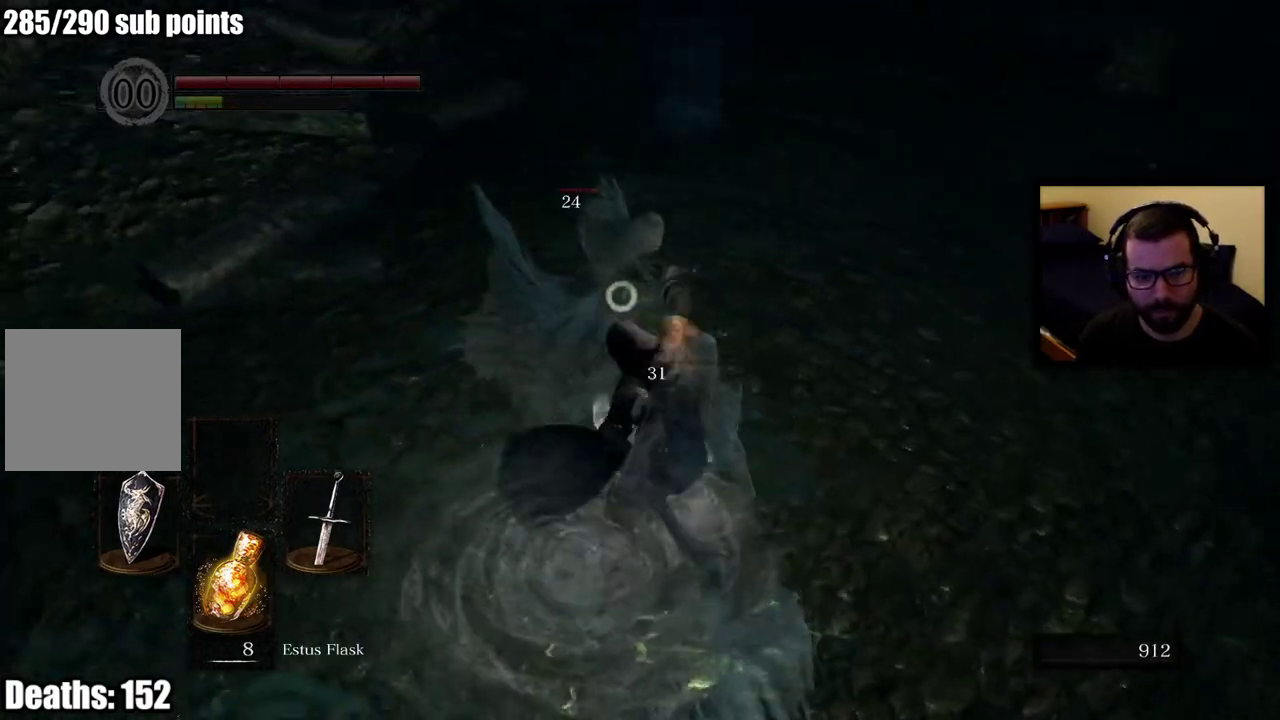
{"buttons": ["R1"], "left_stick": "down-right", "right_stick": "center", "events": [[217, "R1", "down"], [317, "R1", "up"], [367, "R1", "down"], [483, "left_stick", "down-right"]]}
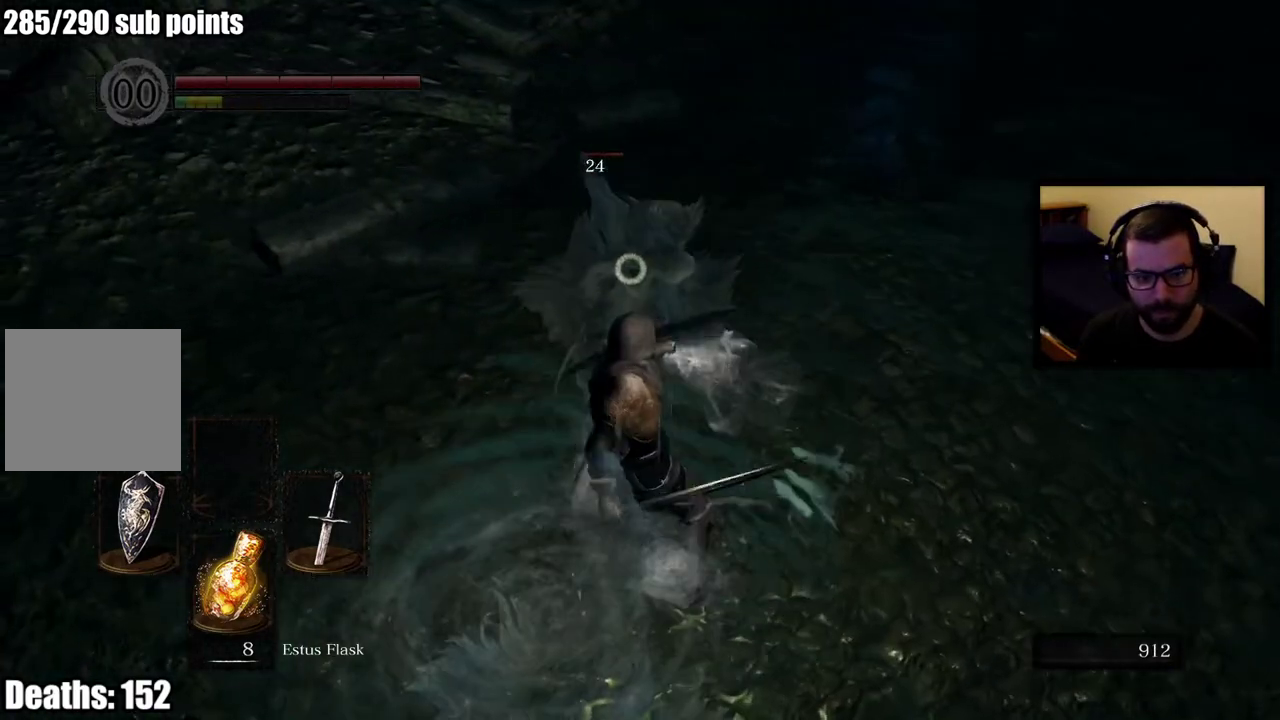
{"buttons": [], "left_stick": "right", "right_stick": "center", "events": [[17, "R1", "up"], [100, "left_stick", "right"]]}
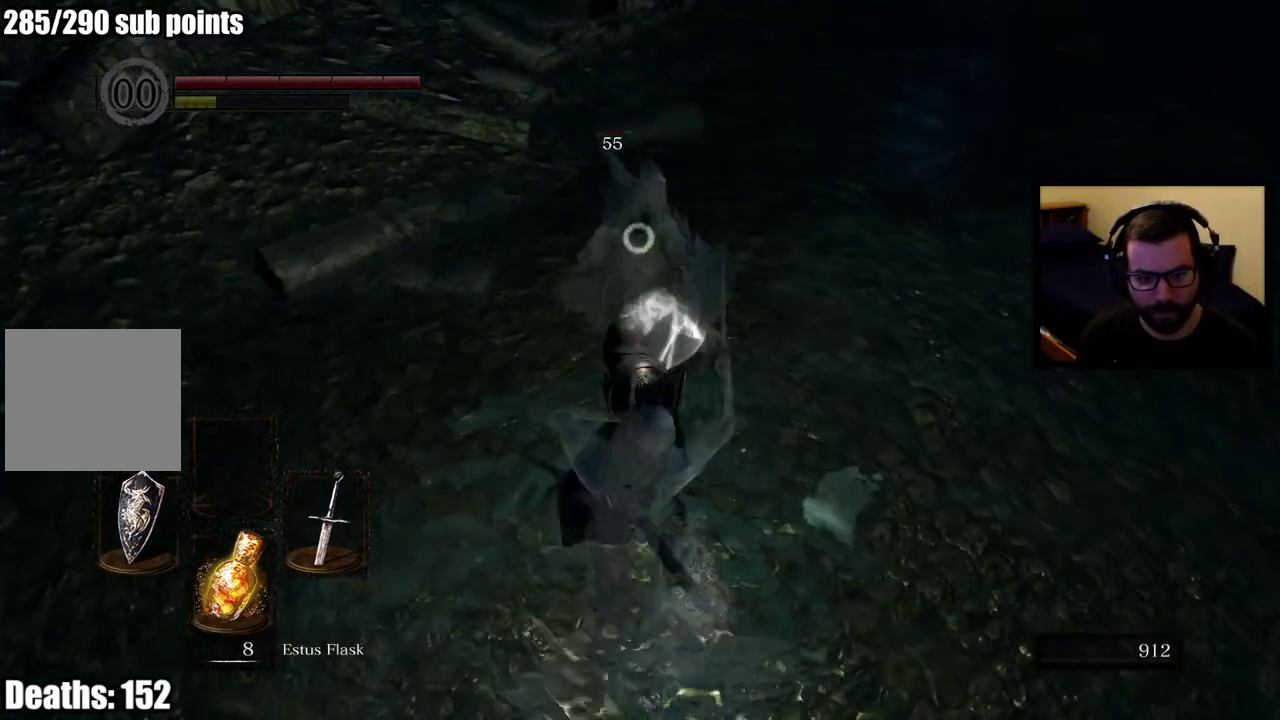
{"buttons": [], "left_stick": "right", "right_stick": "center", "events": [[17, "R1", "down"], [167, "left_stick", "up-right"], [317, "R1", "up"], [500, "left_stick", "right"]]}
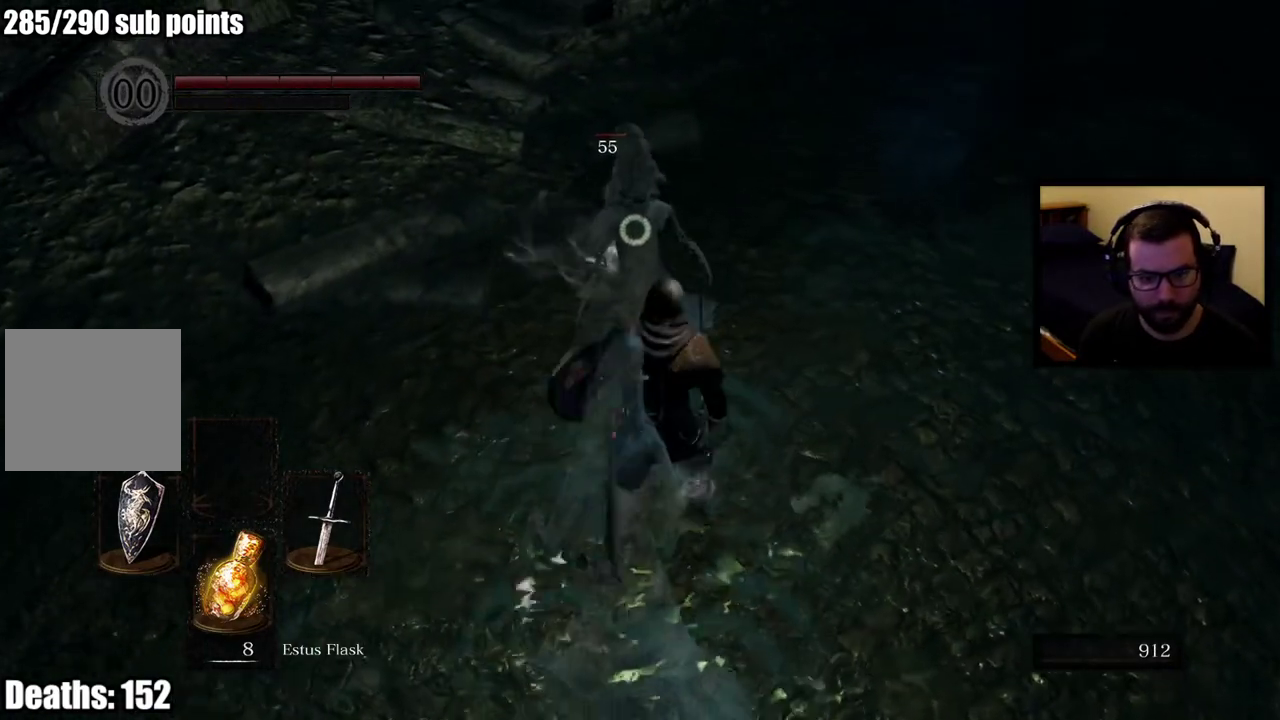
{"buttons": [], "left_stick": "down-right", "right_stick": "center", "events": [[117, "left_stick", "down-right"], [200, "CIRCLE", "down"], [283, "CIRCLE", "up"], [350, "CIRCLE", "down"], [450, "CIRCLE", "up"]]}
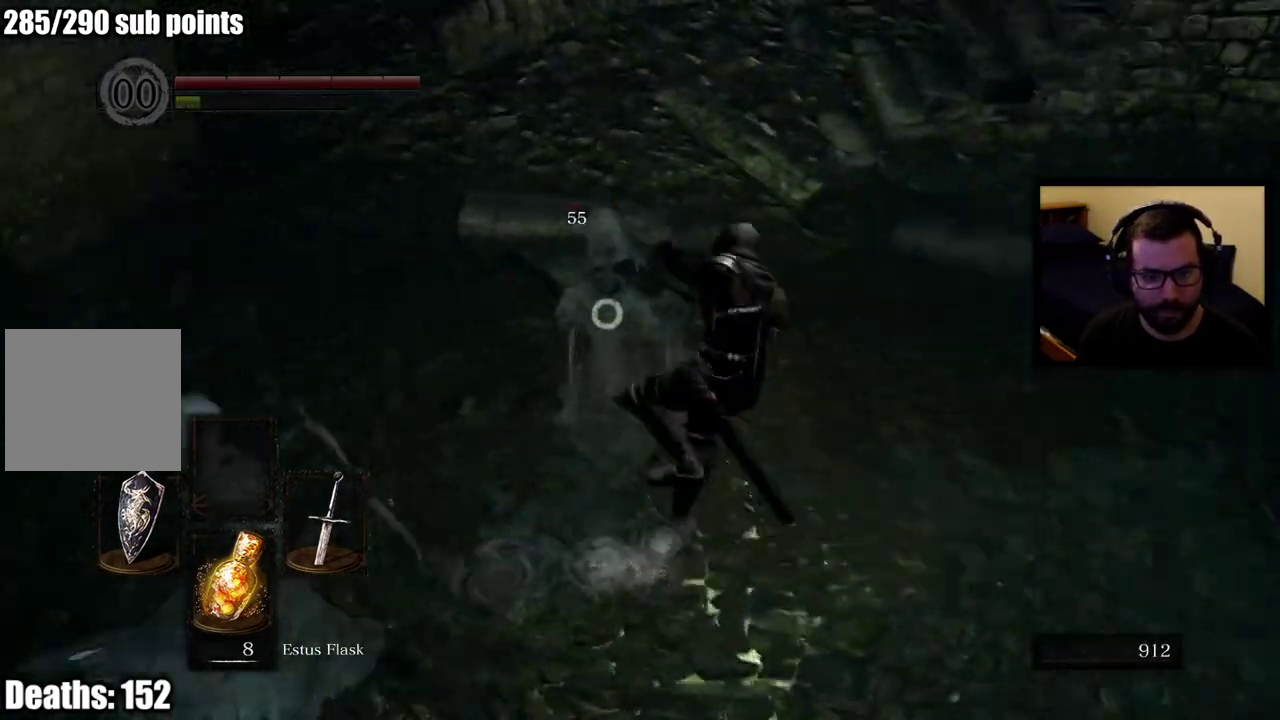
{"buttons": ["L1"], "left_stick": "down-left", "right_stick": "center"}
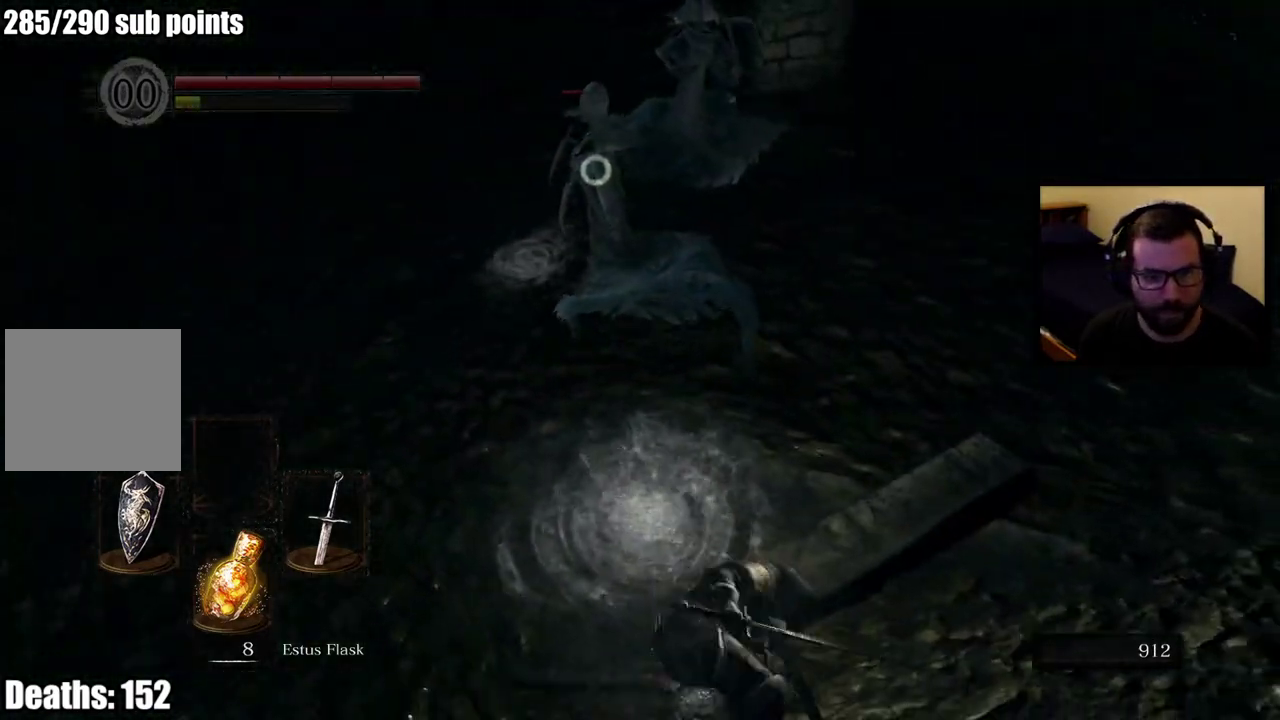
{"buttons": ["L1"], "left_stick": "down-left", "right_stick": "center"}
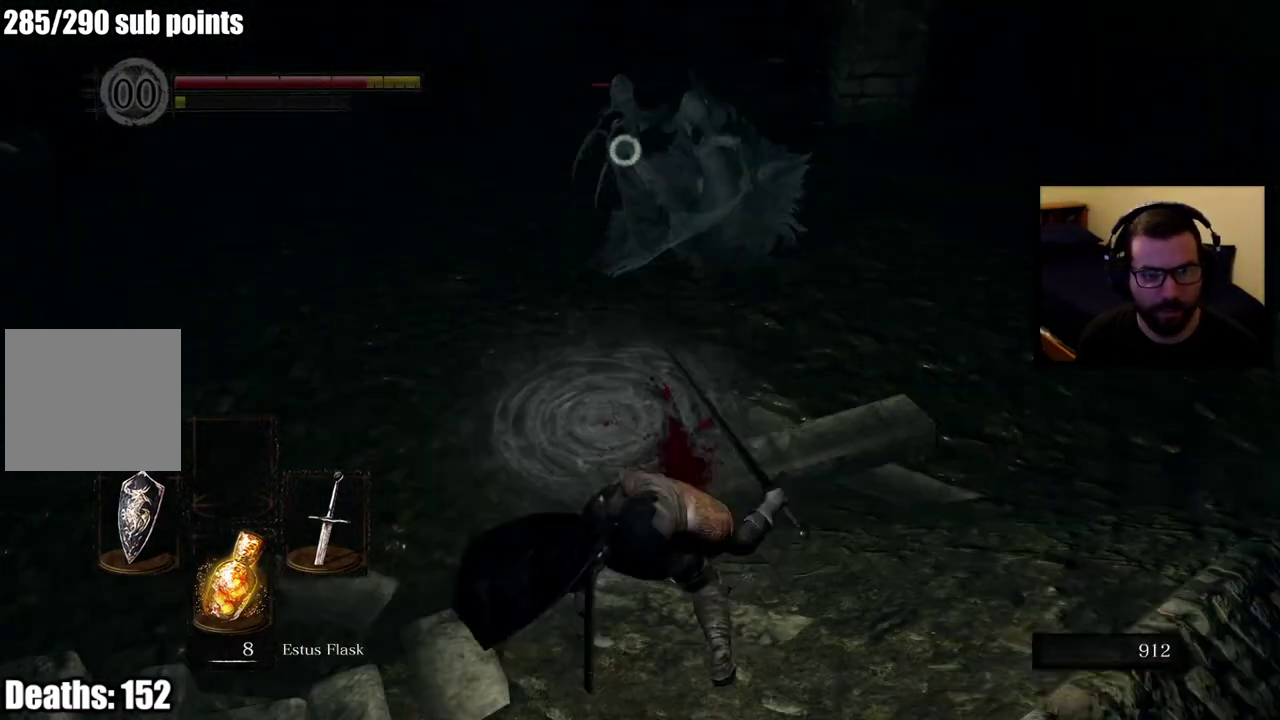
{"buttons": [], "left_stick": "left", "right_stick": "center", "events": [[233, "L1", "up"], [267, "left_stick", "left"]]}
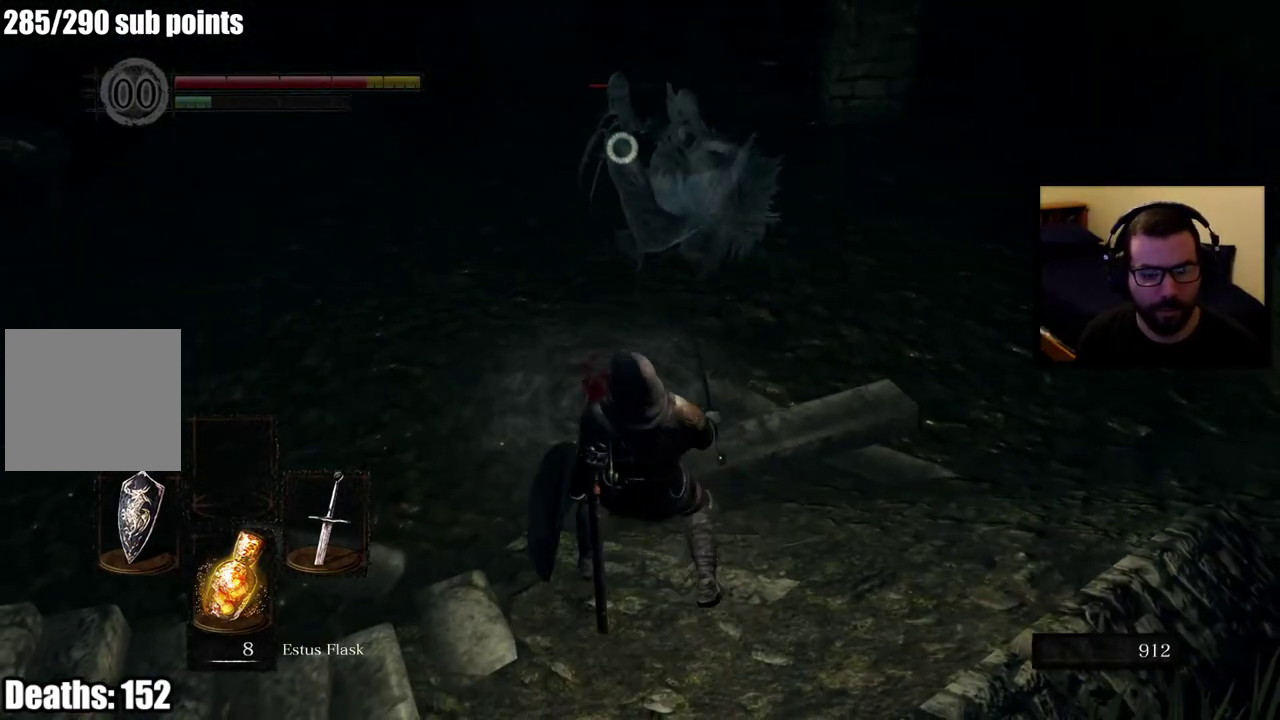
{"buttons": [], "left_stick": "down-left", "right_stick": "center", "events": [[417, "left_stick", "down-left"]]}
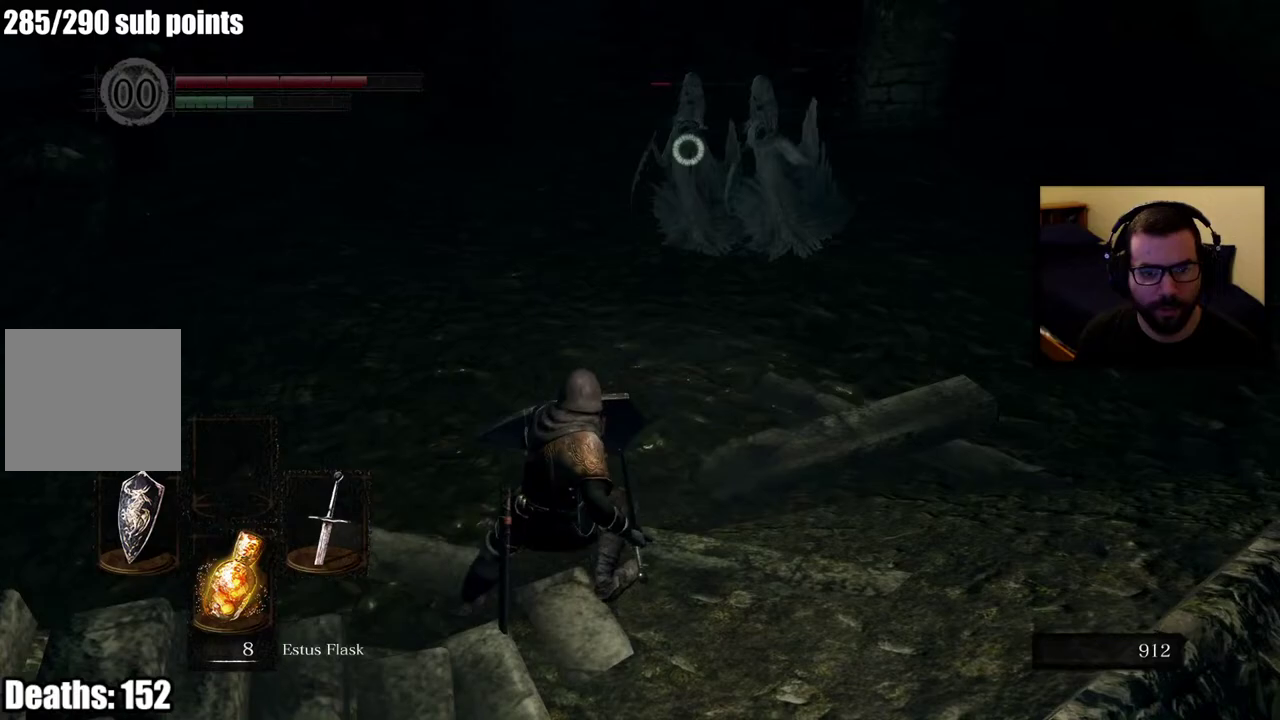
{"buttons": [], "left_stick": "left", "right_stick": "center", "events": [[117, "left_stick", "left"]]}
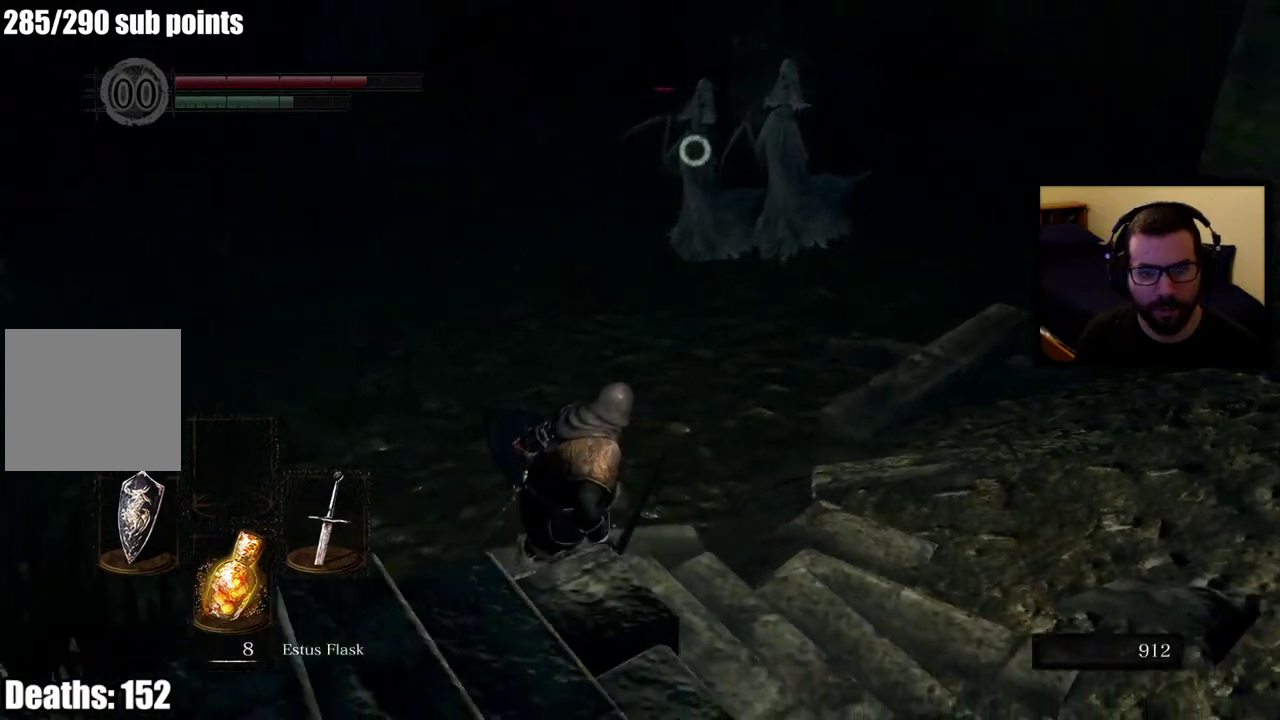
{"buttons": ["L1"], "left_stick": "down-left", "right_stick": "center", "events": [[317, "left_stick", "down-left"], [500, "L1", "down"]]}
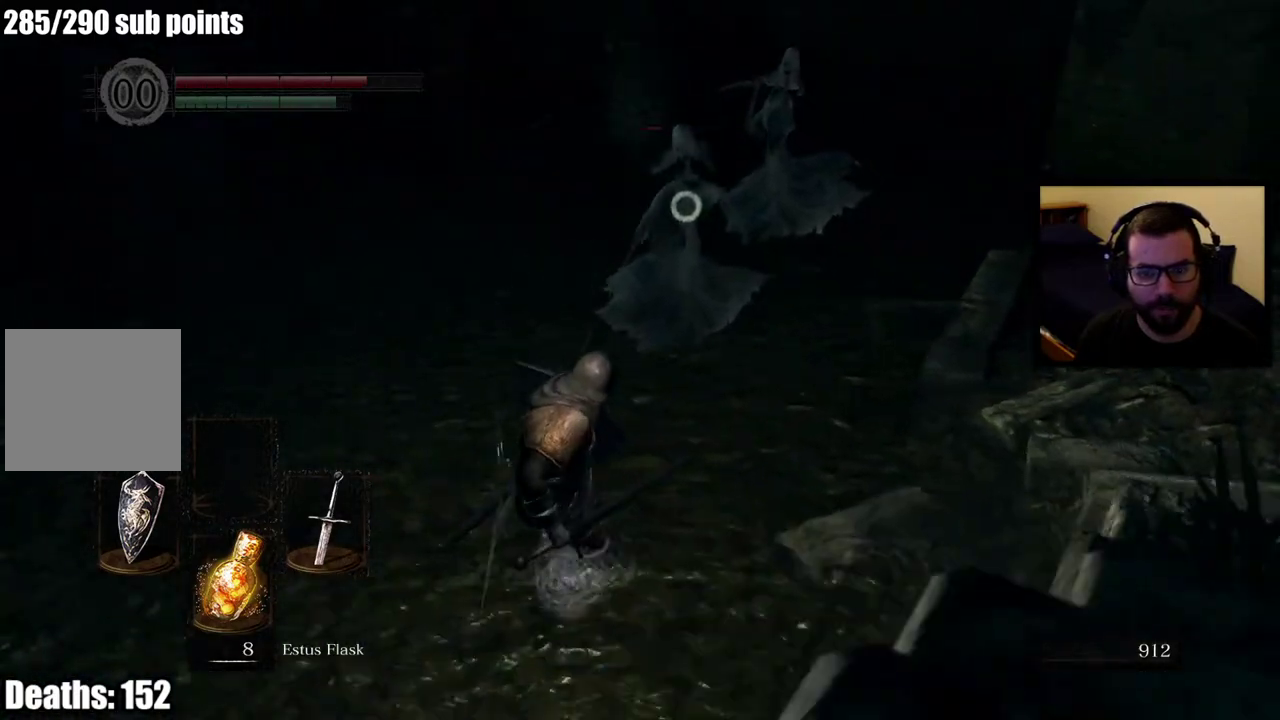
{"buttons": [], "left_stick": "left", "right_stick": "center", "events": [[183, "left_stick", "left"], [400, "L1", "up"]]}